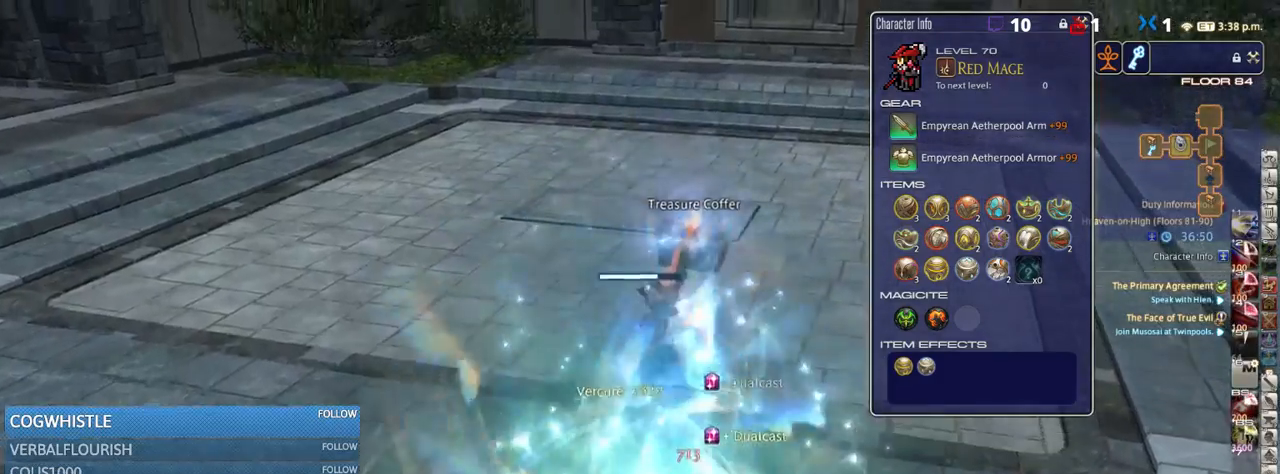
Gameplay with keyboard; each line is a JSON object with the keys held at the frame after it. "events" lists presses ("down") and releases ("up") of ".", "/", "0", "1", "2", "3", "4", "5", "6", "7", "8", "9", "a", "alt_l", "alt_r", "b", "backslash", "backspace", "c", "caps_lock", "comma", "ctrl_l", "ctrl_r", "d", "down", "e", "equals", "escape", "f", "f1", "f10", "f11", "f12", "f2", "f3", "f4", "f5", "f6", "f7", "f8", "f9", "g", "h", "i", "j", "k", "l", "lbracket", "left", "m", "minus", "n", "o", "p", "q", "quote", "r", "rbracket", "return", "right", "s", "semicolon", "shift_l", "shift_r", "space", "super_l", "super_r", "t", "tab", "tilde", "u", "up", "v", "w", "x", "y" and "z" between this image and that frame as [ms after this image, input, new state], when the widget could be followed in between. No other keys are recorded. Mouse input is not recorded.
{"keys": ["return", "w"], "events": [[267, "e", "down"], [384, "e", "up"], [467, "return", "down"]]}
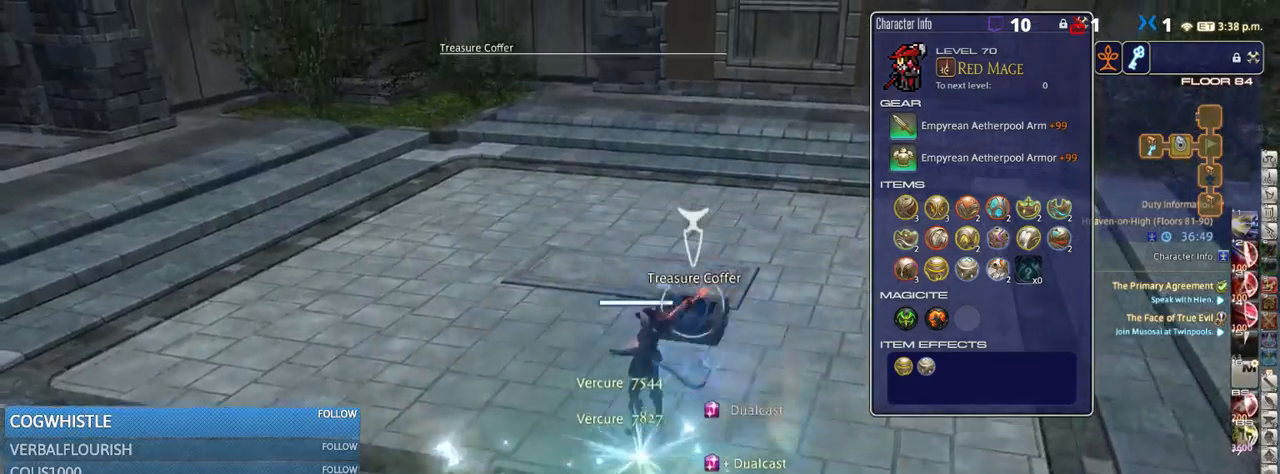
{"keys": [], "events": [[34, "return", "up"], [150, "w", "up"]]}
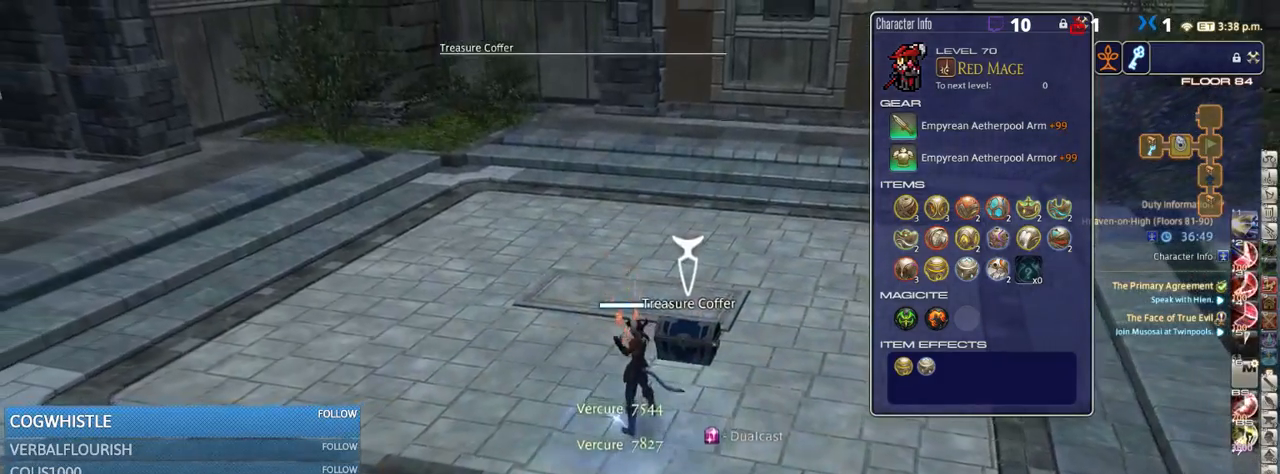
{"keys": [], "events": [[184, "return", "down"], [250, "return", "up"], [367, "p", "down"], [500, "p", "up"]]}
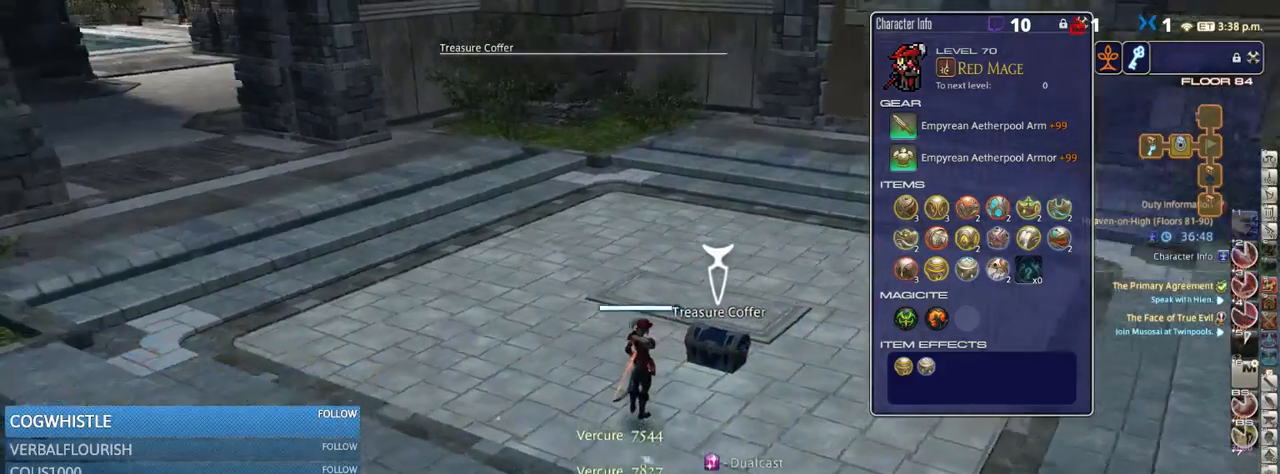
{"keys": ["a"], "events": [[50, "a", "down"], [67, "p", "down"], [234, "p", "up"]]}
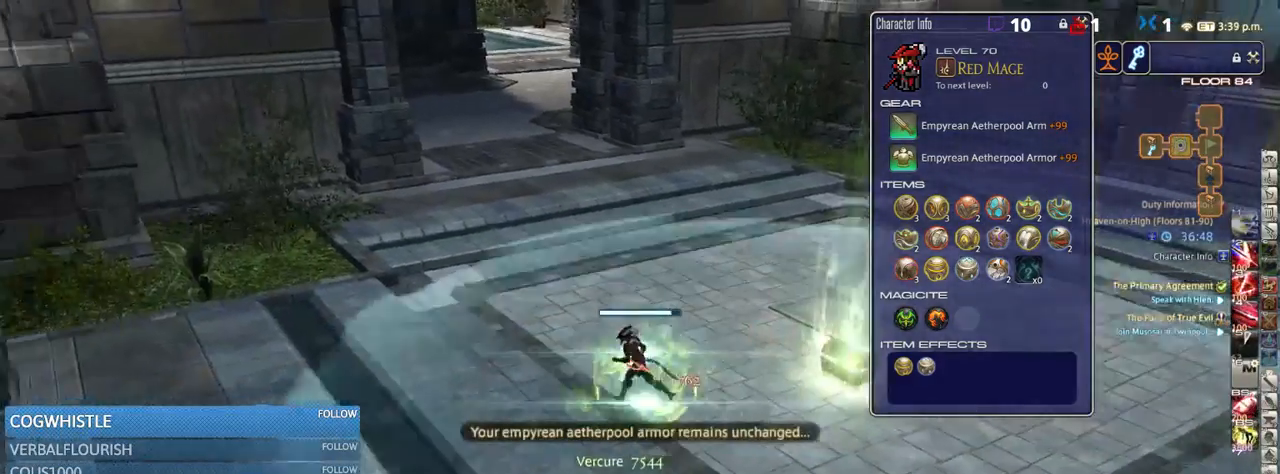
{"keys": ["w"], "events": [[117, "p", "down"], [200, "w", "down"], [234, "p", "up"], [484, "a", "up"]]}
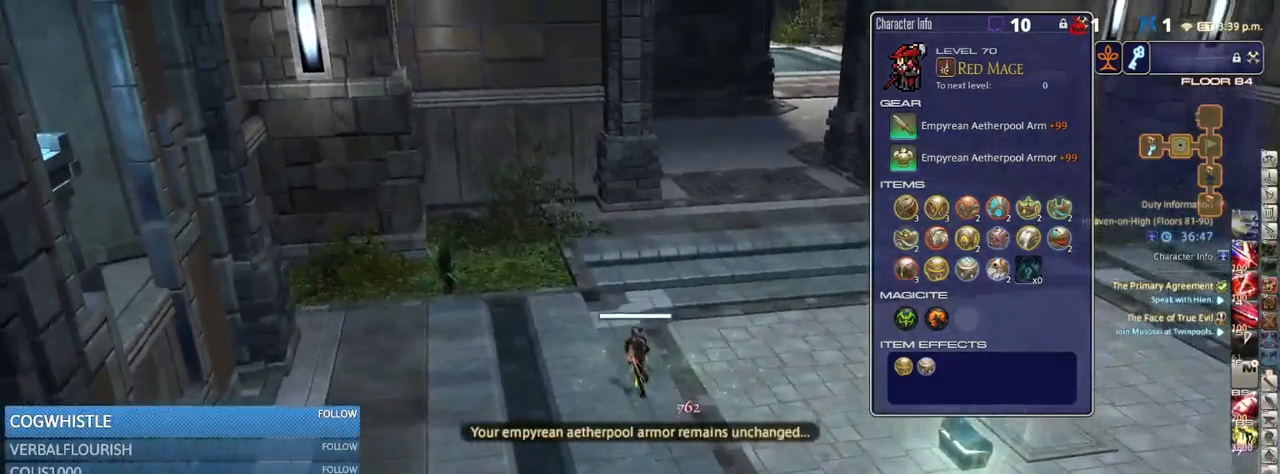
{"keys": ["w"], "events": [[34, "equals", "down"], [34, "shift_r", "down"], [117, "equals", "up"], [117, "shift_r", "up"]]}
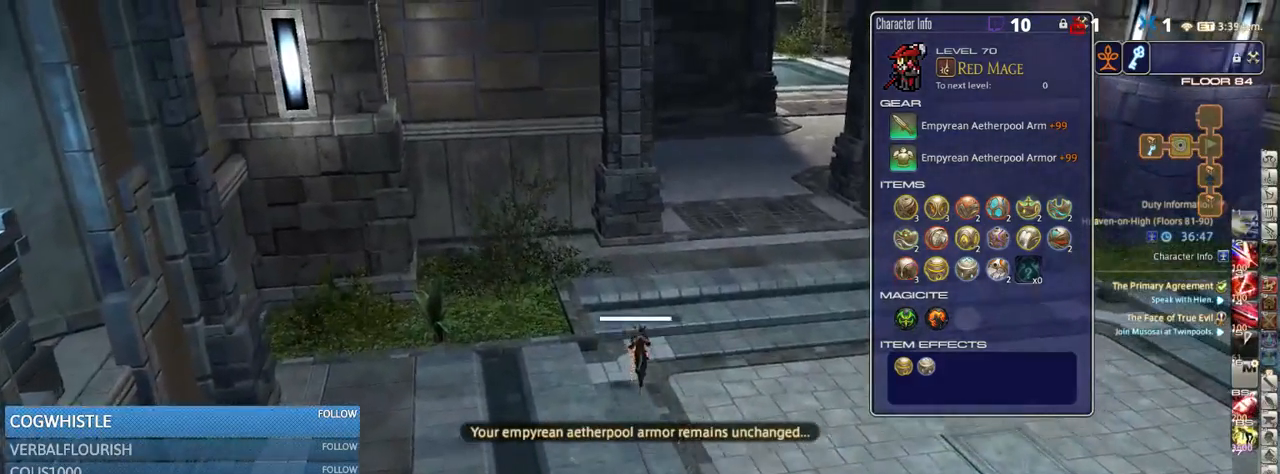
{"keys": ["rbracket", "w"], "events": [[450, "rbracket", "down"]]}
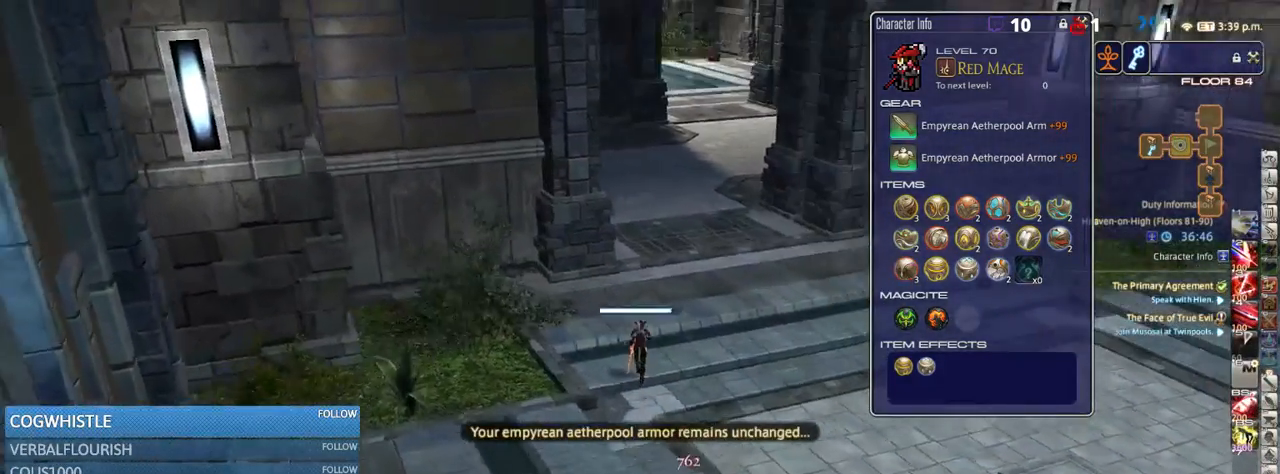
{"keys": ["w"], "events": [[50, "rbracket", "up"]]}
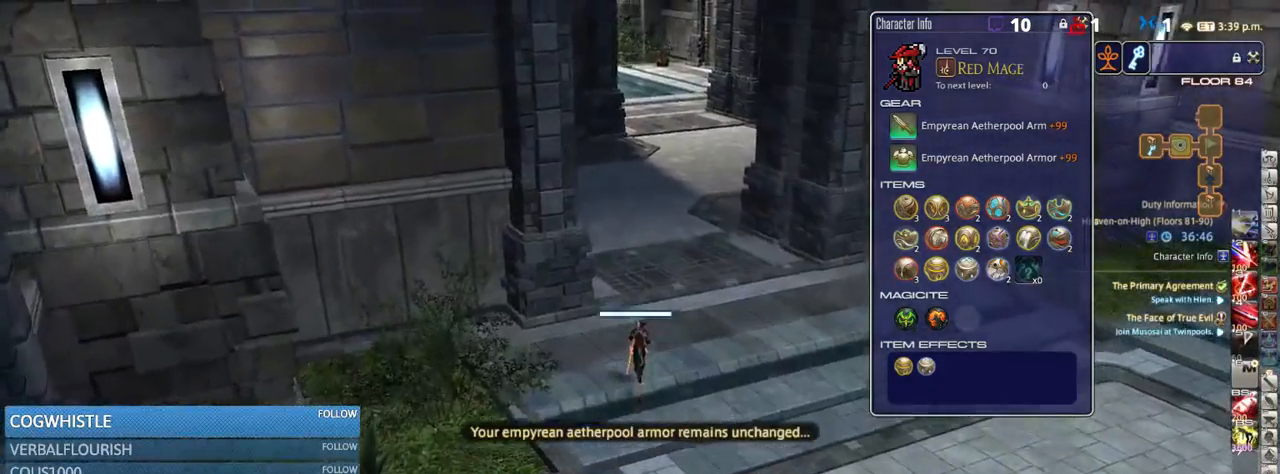
{"keys": ["w"], "events": [[117, "rbracket", "down"], [184, "rbracket", "up"]]}
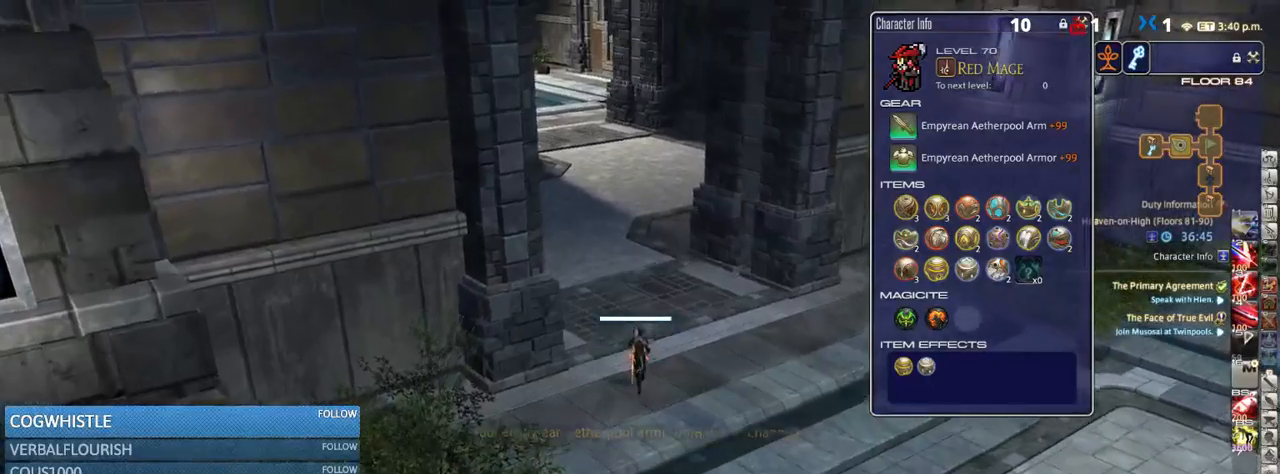
{"keys": ["w"], "events": [[217, "p", "down"], [300, "p", "up"]]}
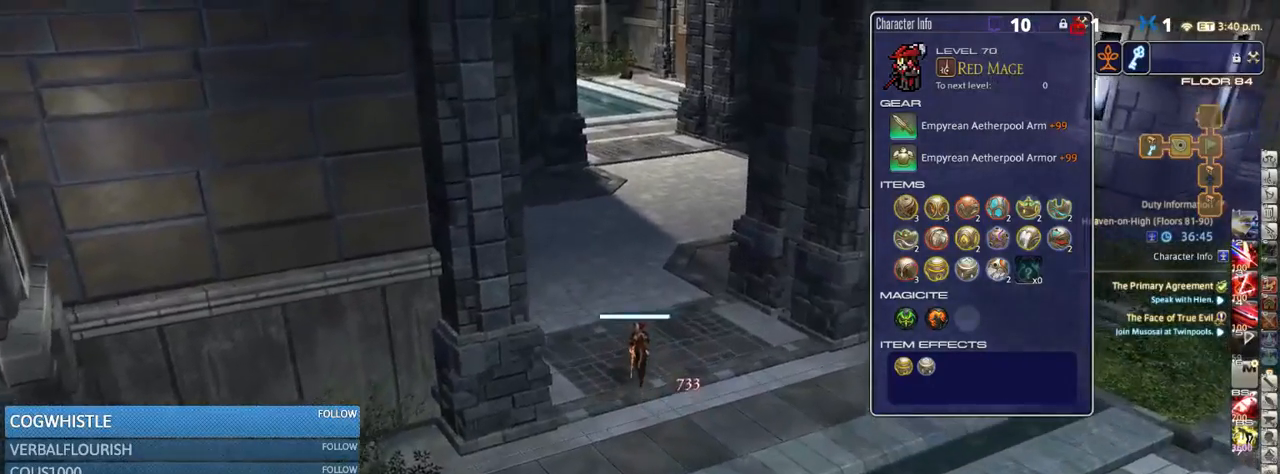
{"keys": ["w"], "events": []}
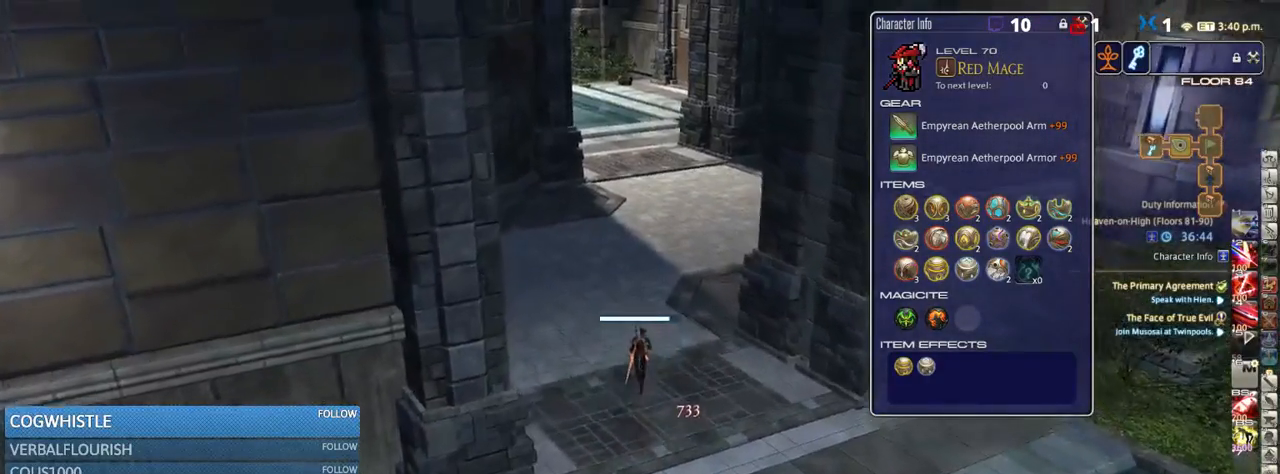
{"keys": ["w"], "events": []}
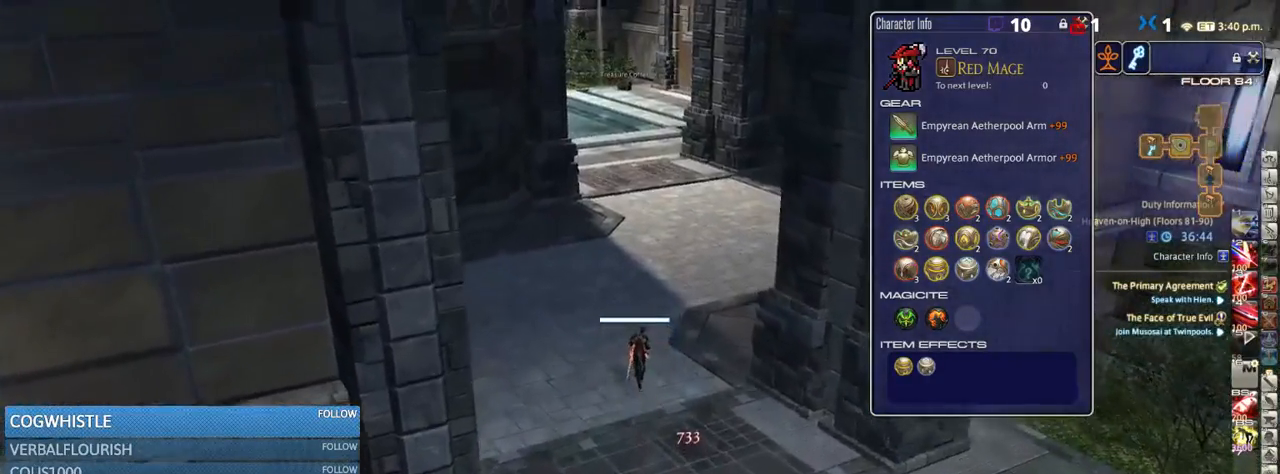
{"keys": ["w"], "events": []}
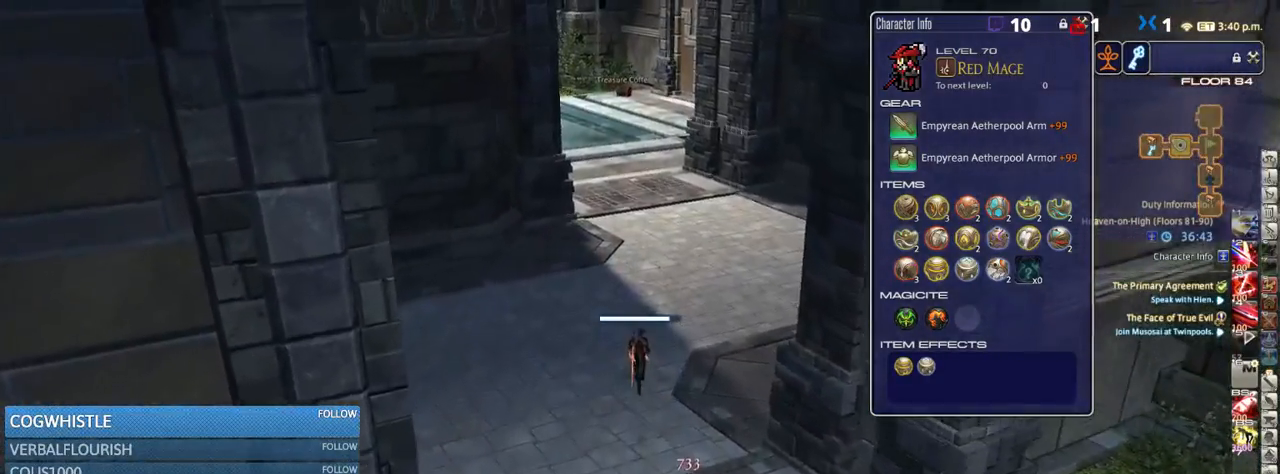
{"keys": ["w"], "events": []}
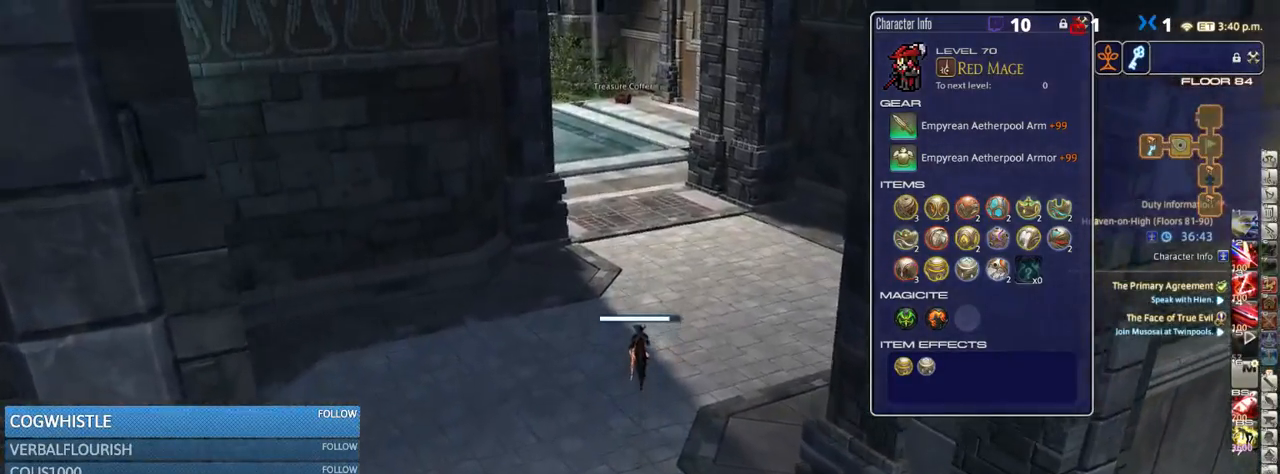
{"keys": ["w"], "events": []}
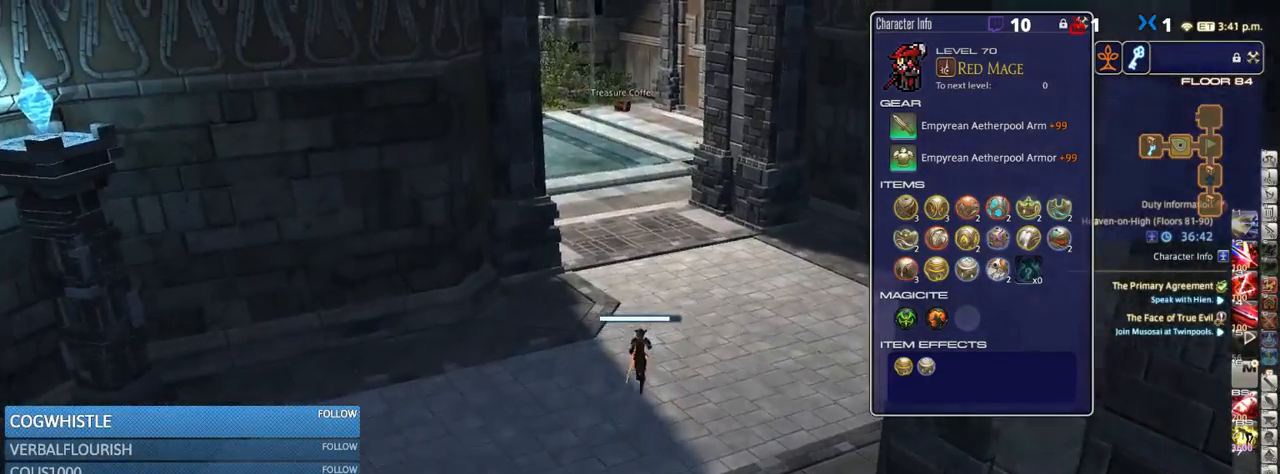
{"keys": ["w"], "events": []}
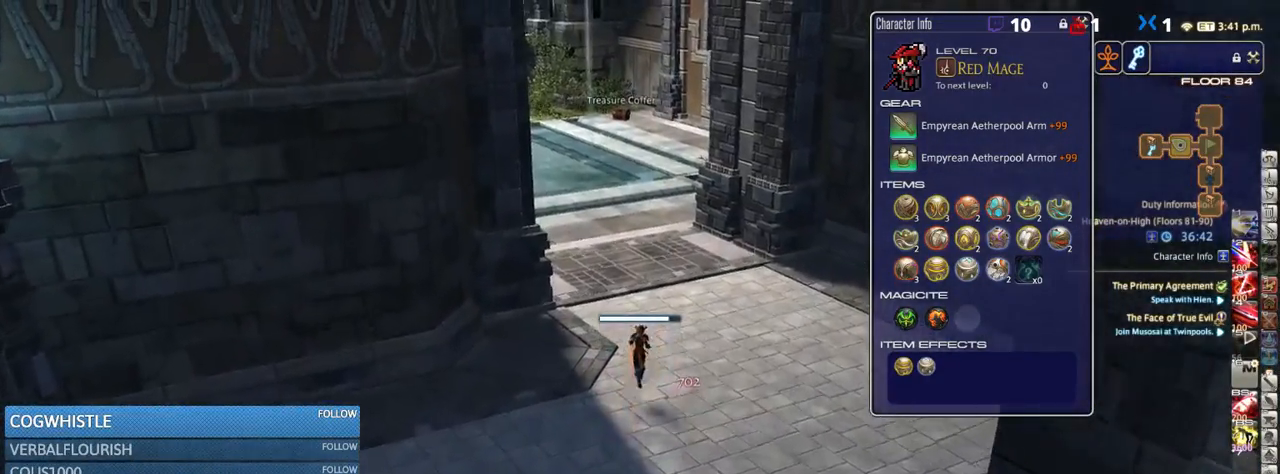
{"keys": ["w"], "events": [[267, "q", "down"], [317, "q", "up"]]}
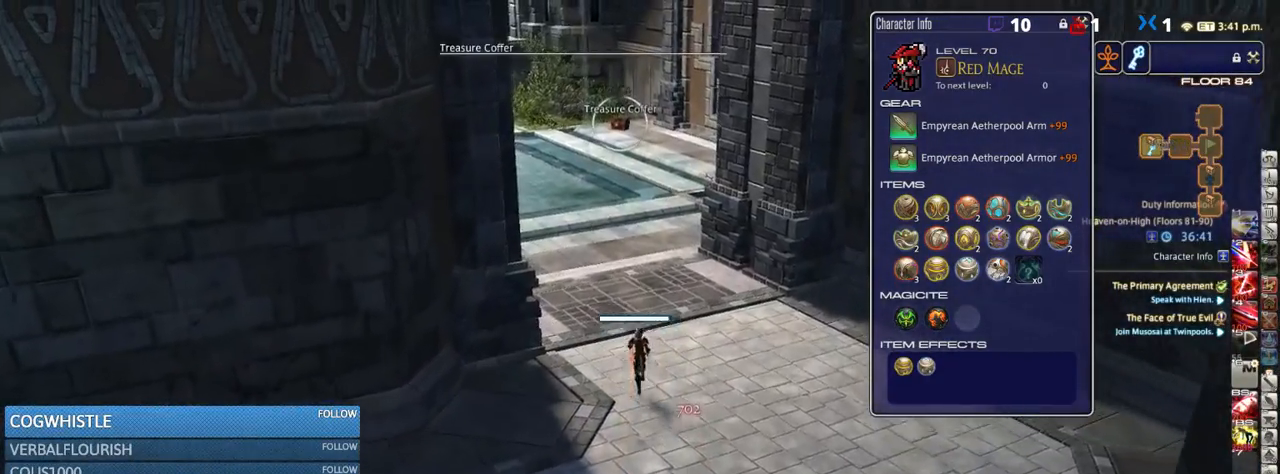
{"keys": ["w"], "events": []}
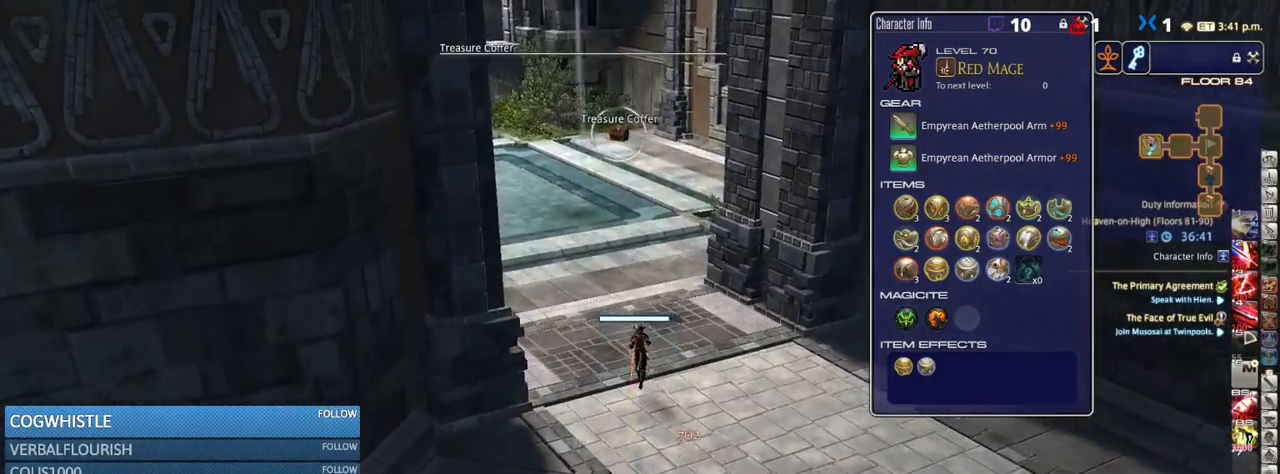
{"keys": ["d", "w"], "events": [[117, "return", "down"], [167, "return", "up"], [200, "p", "down"], [317, "d", "down"], [450, "p", "up"]]}
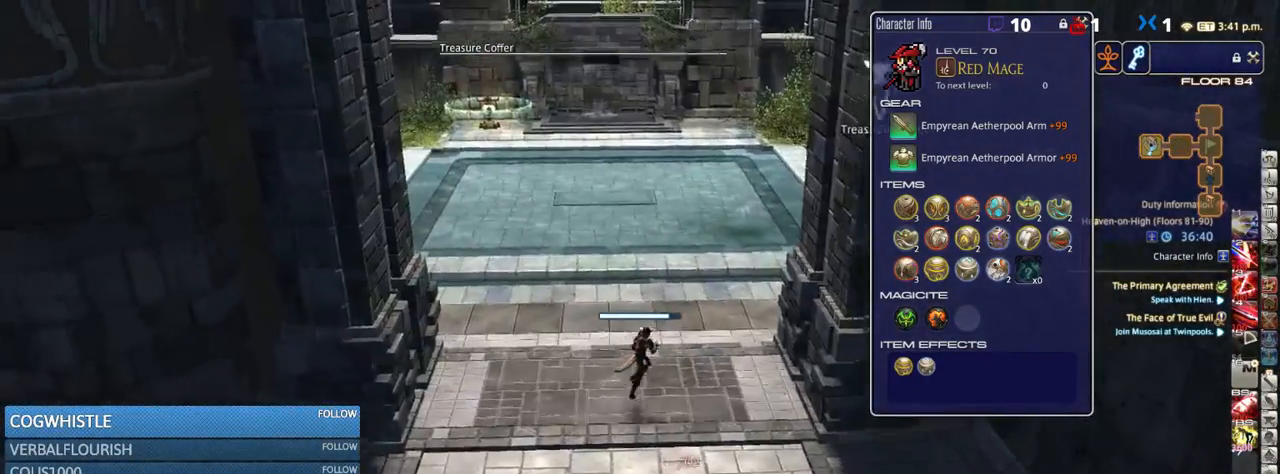
{"keys": ["w"], "events": [[266, "d", "up"], [299, "rbracket", "down"], [449, "rbracket", "up"]]}
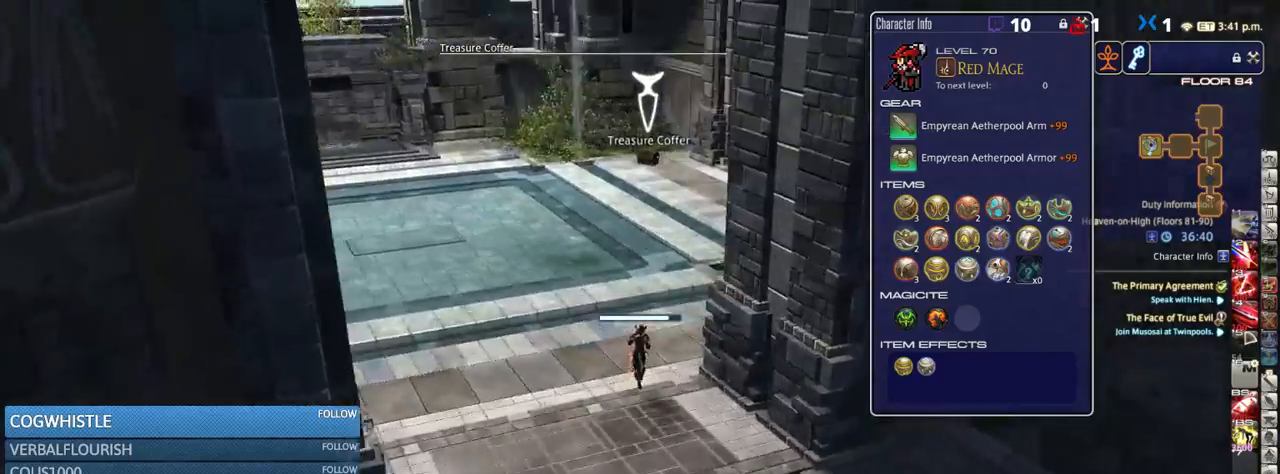
{"keys": ["rbracket", "w"], "events": [[434, "rbracket", "down"]]}
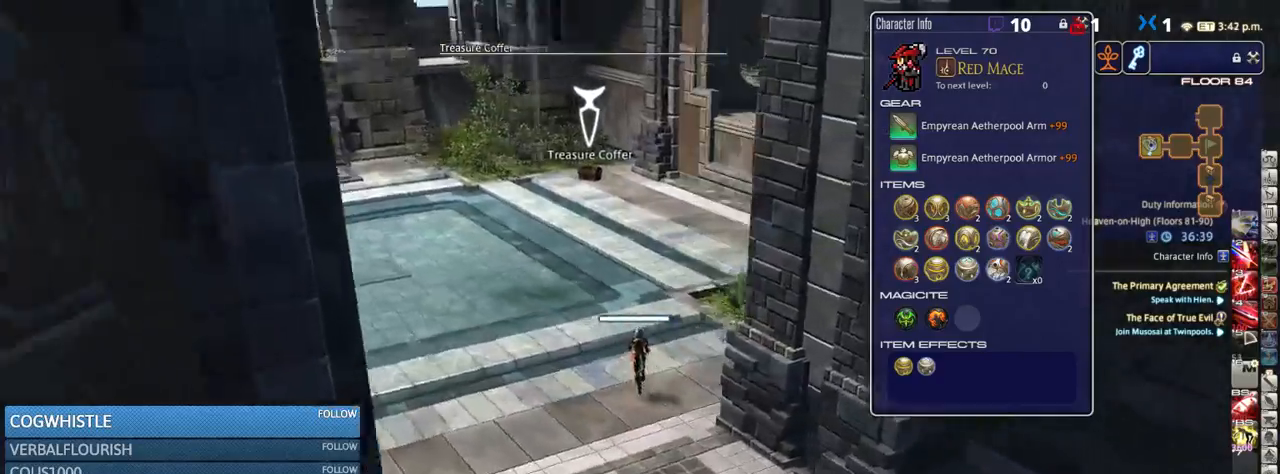
{"keys": ["d", "w"], "events": [[50, "rbracket", "up"], [400, "d", "down"]]}
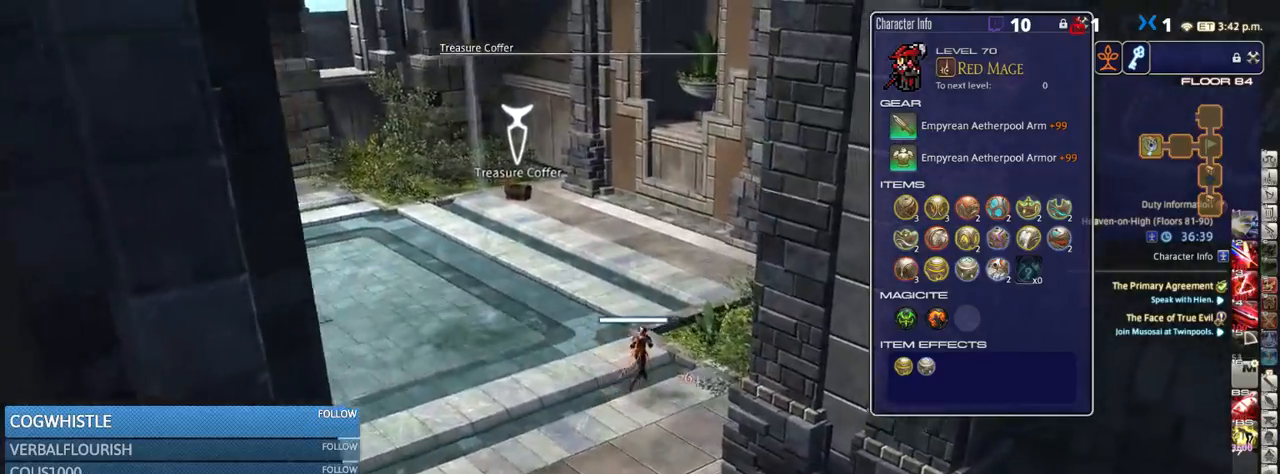
{"keys": ["d", "w"], "events": [[50, "d", "up"], [350, "d", "down"]]}
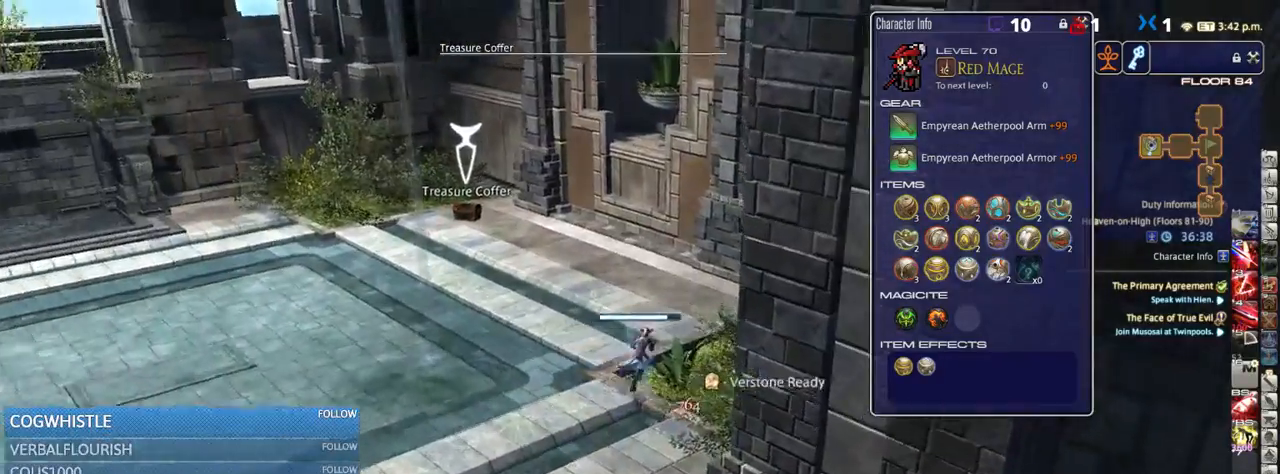
{"keys": ["w"], "events": [[284, "d", "up"]]}